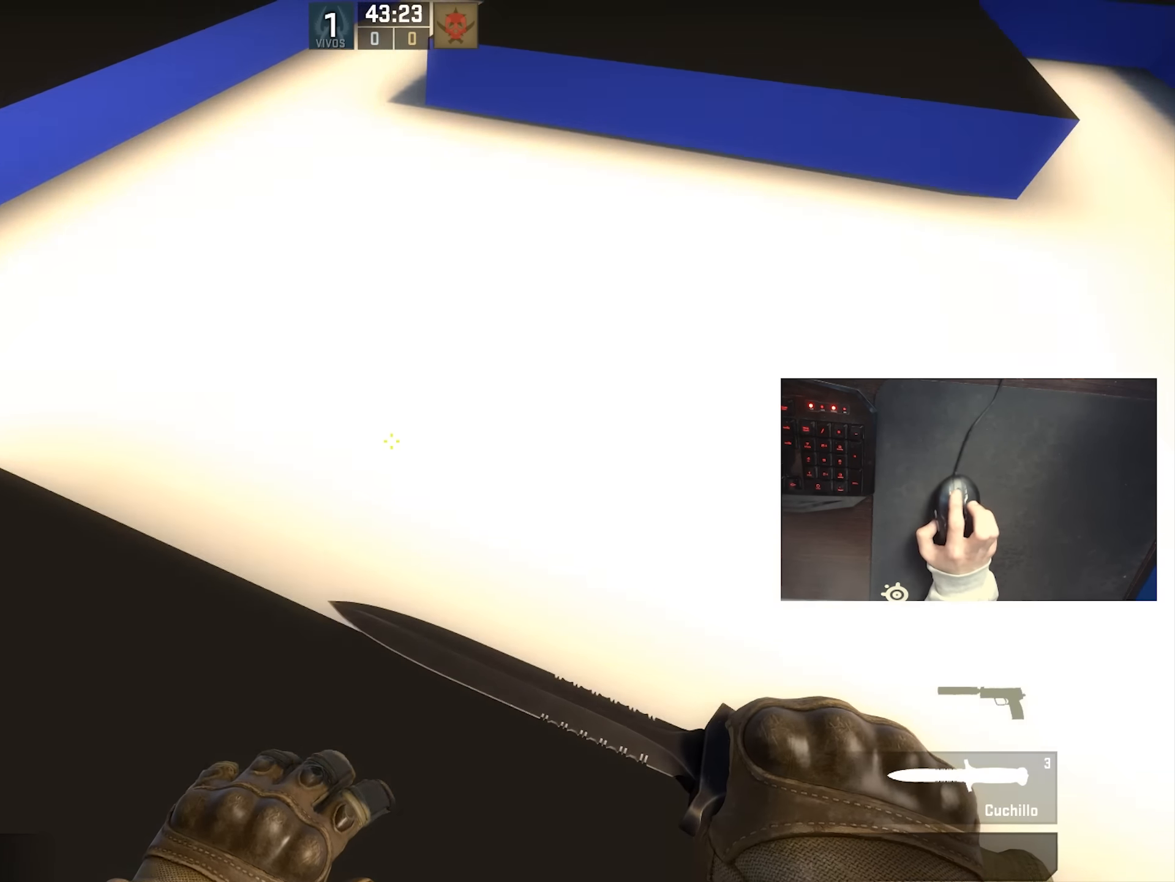
Gameplay with keyboard and mouse; each line is a JSON object with the keys and mouse buttons held at the frame after it. "events" lists presses ("down") and releases ("up") of "1", "2", "3", "4", "5", "a", "alt", "c", "ctrl", "d", "e", "f", "q", "r", "s", "shift", "space", "tab", "v", "w", "x", "z", "mouse_left", "mouse_middle", "mouse_right", "mouse_wheel_up" and "mouse_wheel_down" between this image and that frame as [ms after this image, input, new state], when the widget could be followed in between. "mouse_left", "mouse_middle", "mouse_right", "mouse_wheel_up", "mouse_wheel_down" = the "left", "middle", "right", "wheel_up", "wheel_down" buttons of the "mouse" list. No other keys are recorded. Not read: mouse_move.
{"keys": ["a"], "mouse": [], "events": [[183, "mouse_wheel_down", "down"], [217, "d", "down"], [250, "w", "up"], [333, "mouse_wheel_down", "up"], [467, "a", "down"], [467, "d", "up"]]}
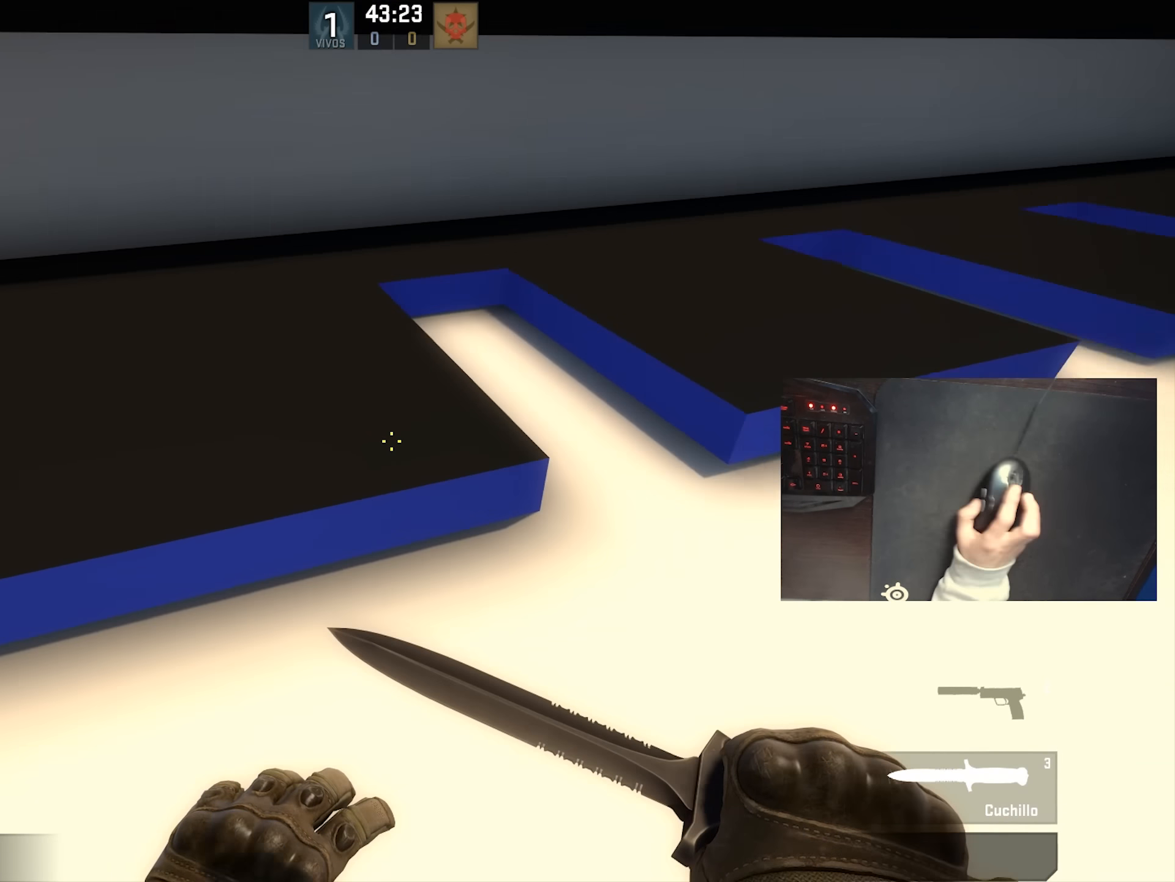
{"keys": ["ctrl", "d"], "mouse": [], "events": [[250, "a", "up"], [283, "d", "down"], [400, "ctrl", "down"]]}
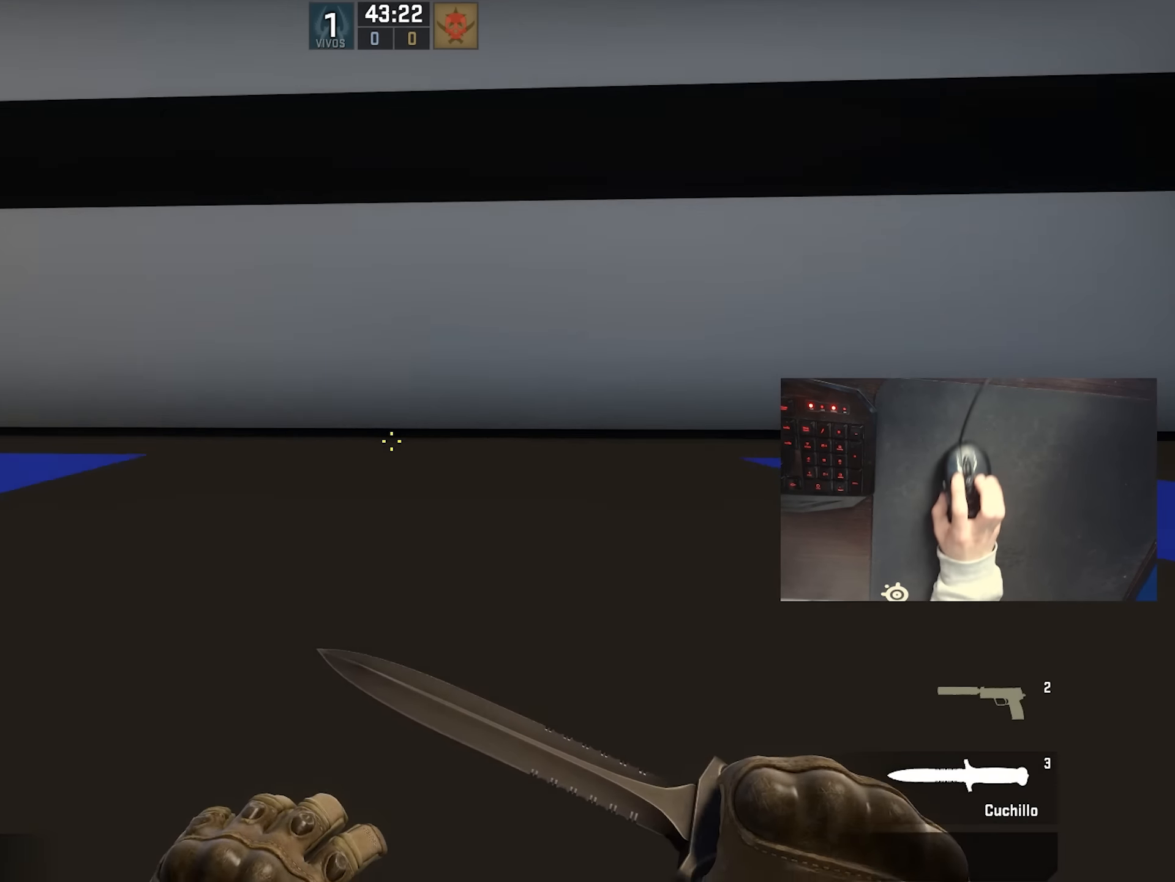
{"keys": ["s"], "mouse": [], "events": [[67, "ctrl", "up"], [67, "d", "up"], [350, "s", "down"]]}
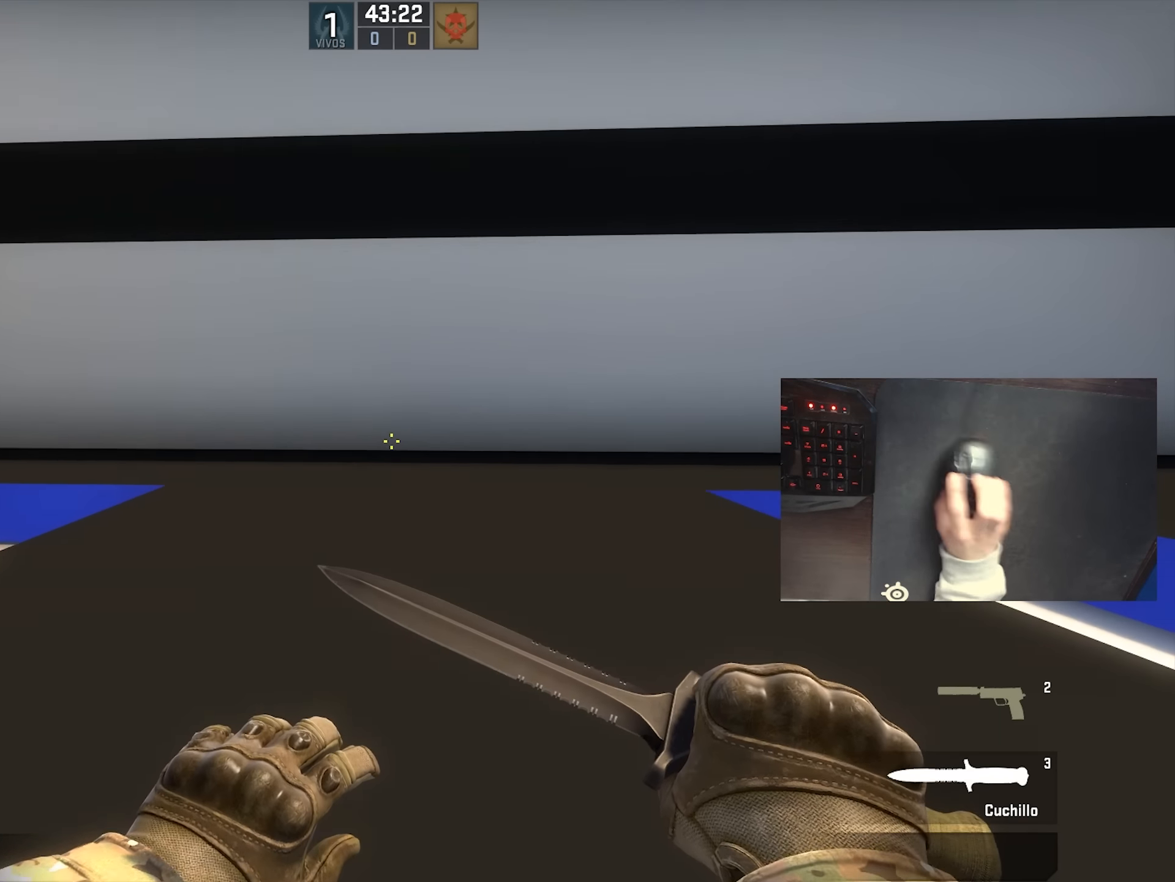
{"keys": ["a", "w"], "mouse": [], "events": [[167, "a", "down"], [234, "s", "up"], [450, "w", "down"]]}
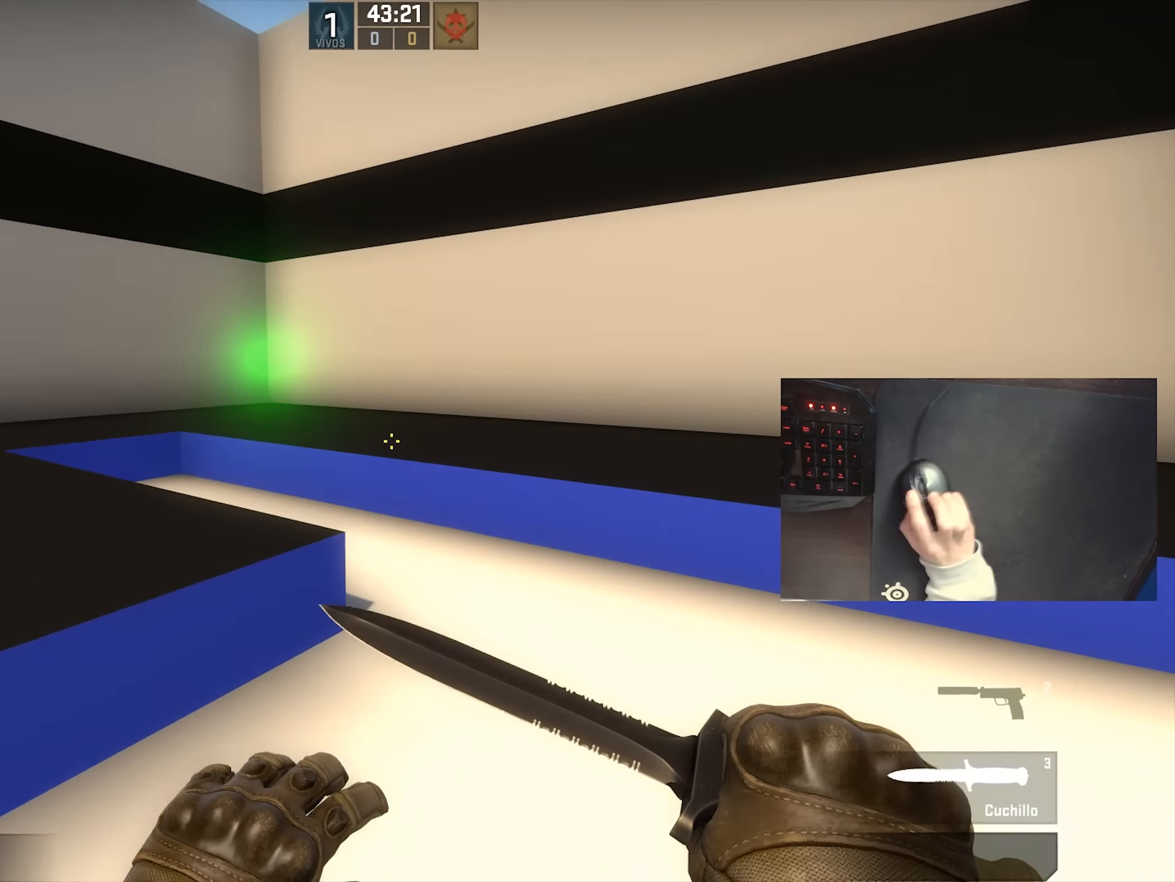
{"keys": ["w"], "mouse": [], "events": [[167, "mouse_wheel_down", "down"], [267, "mouse_wheel_down", "up"], [334, "a", "up"]]}
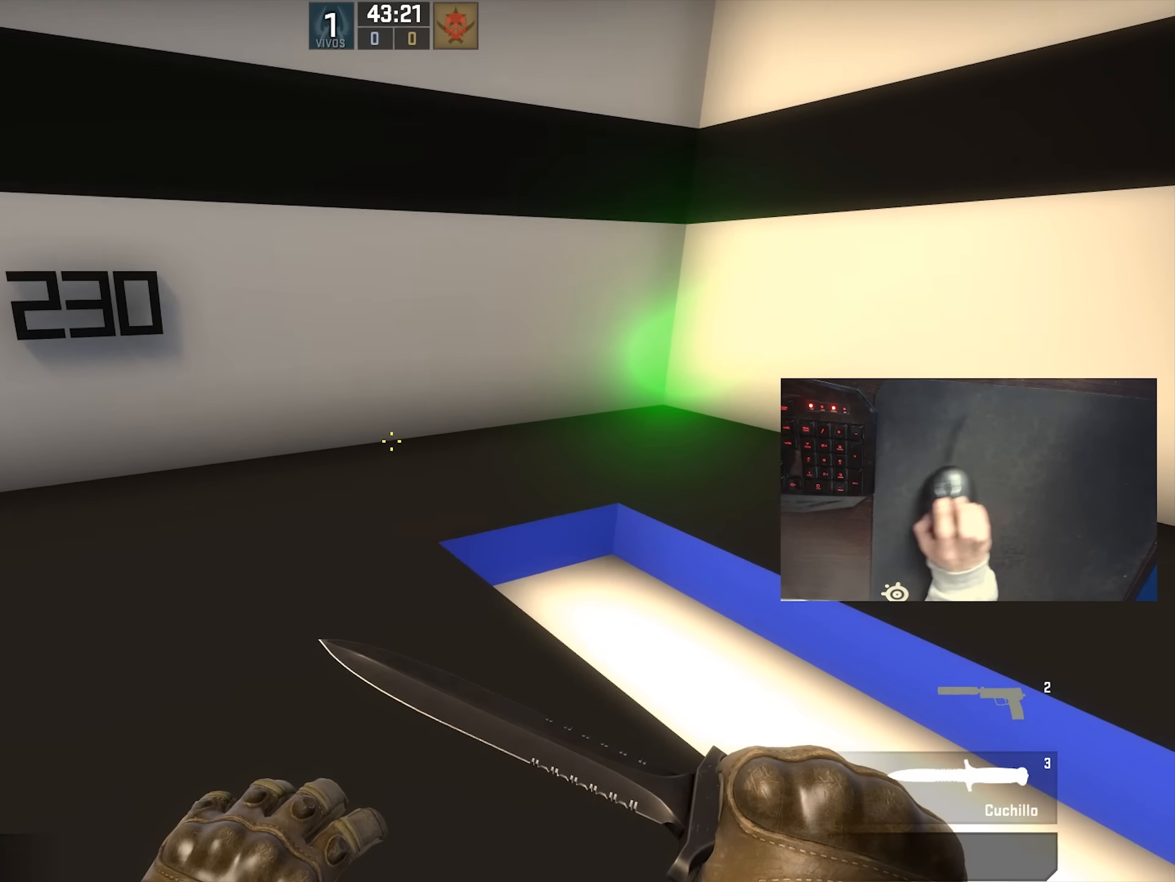
{"keys": ["a", "w"], "mouse": [], "events": [[117, "d", "down"], [217, "d", "up"], [500, "a", "down"]]}
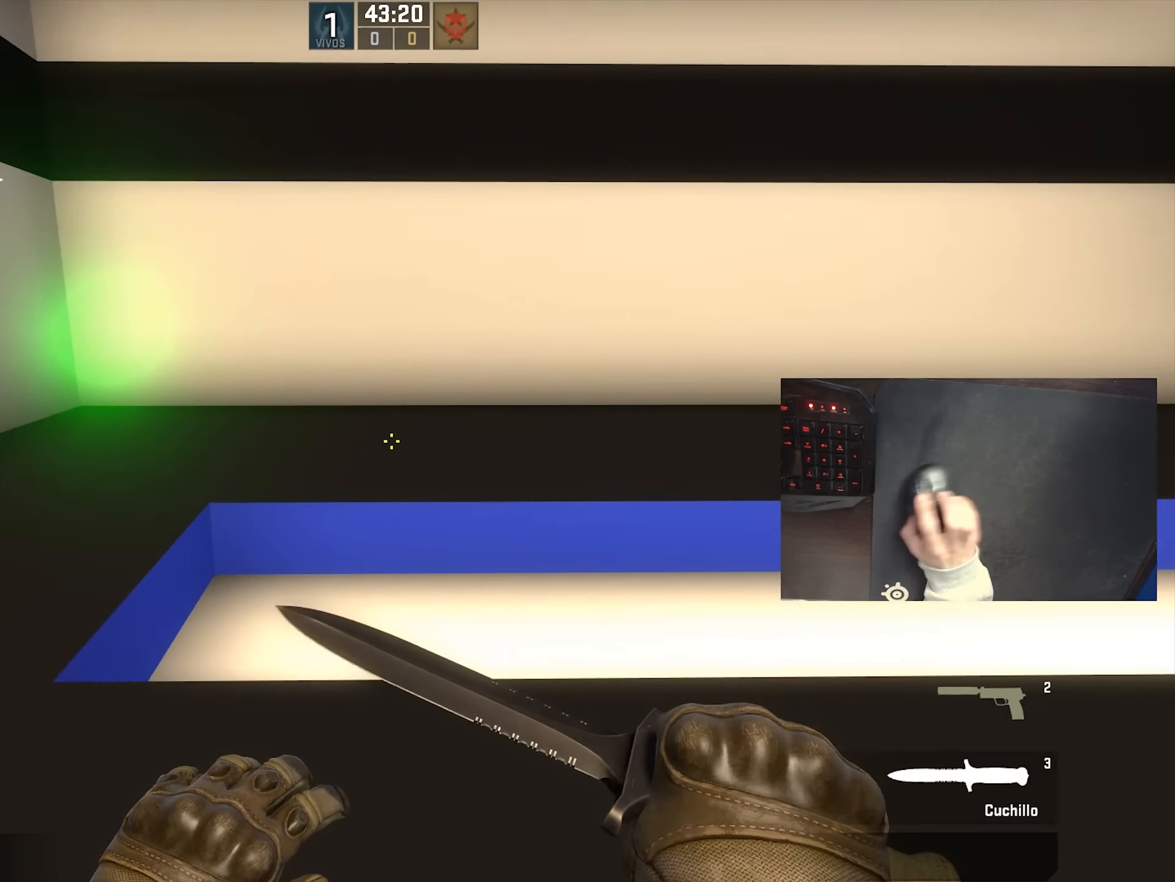
{"keys": ["s"], "mouse": [], "events": [[184, "w", "up"], [400, "s", "down"], [467, "a", "up"]]}
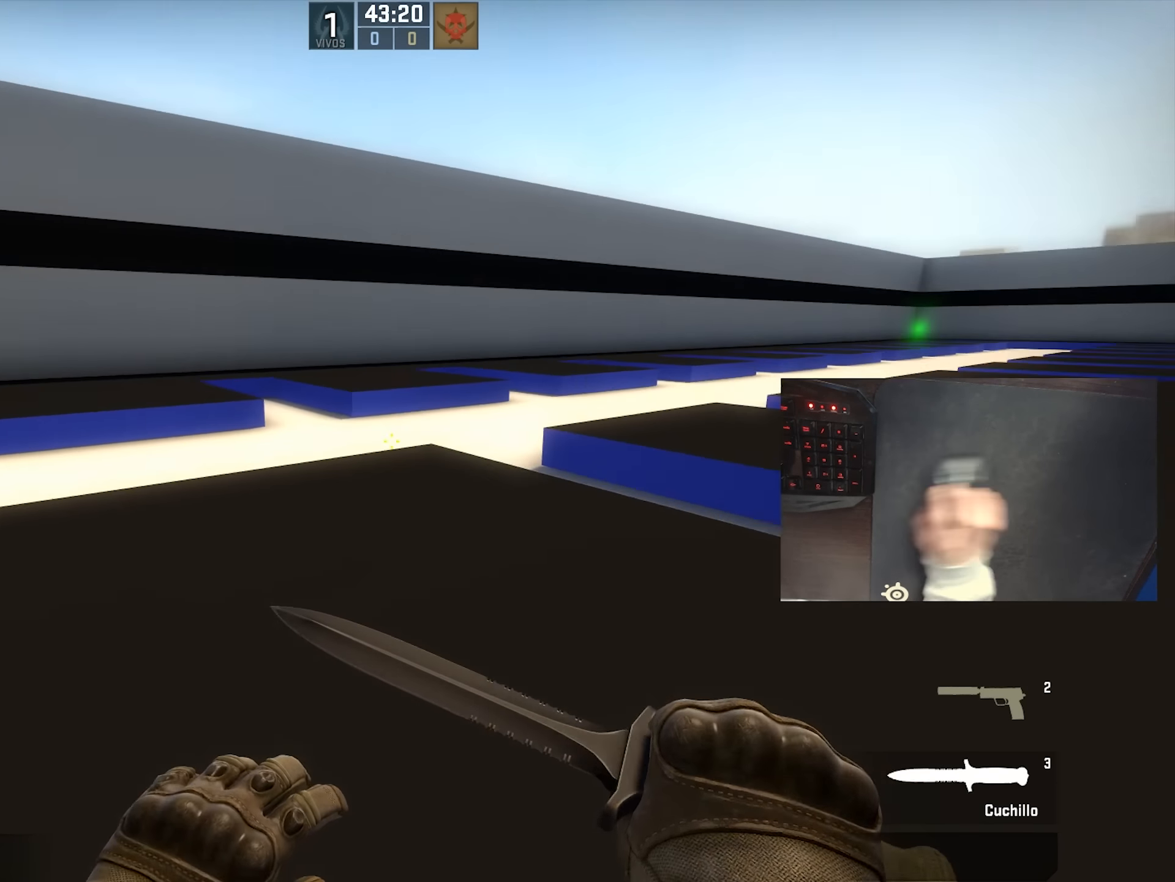
{"keys": ["w"], "mouse": [], "events": [[317, "s", "up"], [467, "w", "down"]]}
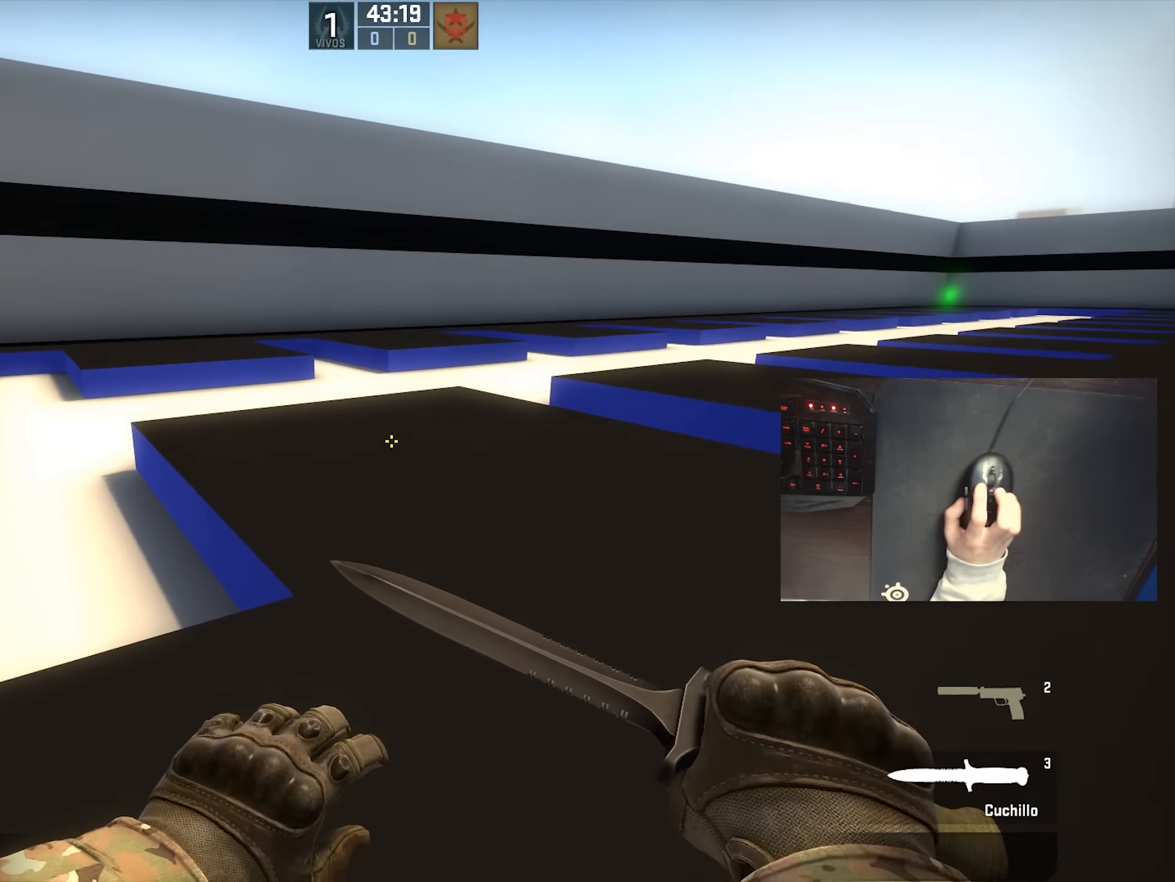
{"keys": ["w"], "mouse": [], "events": []}
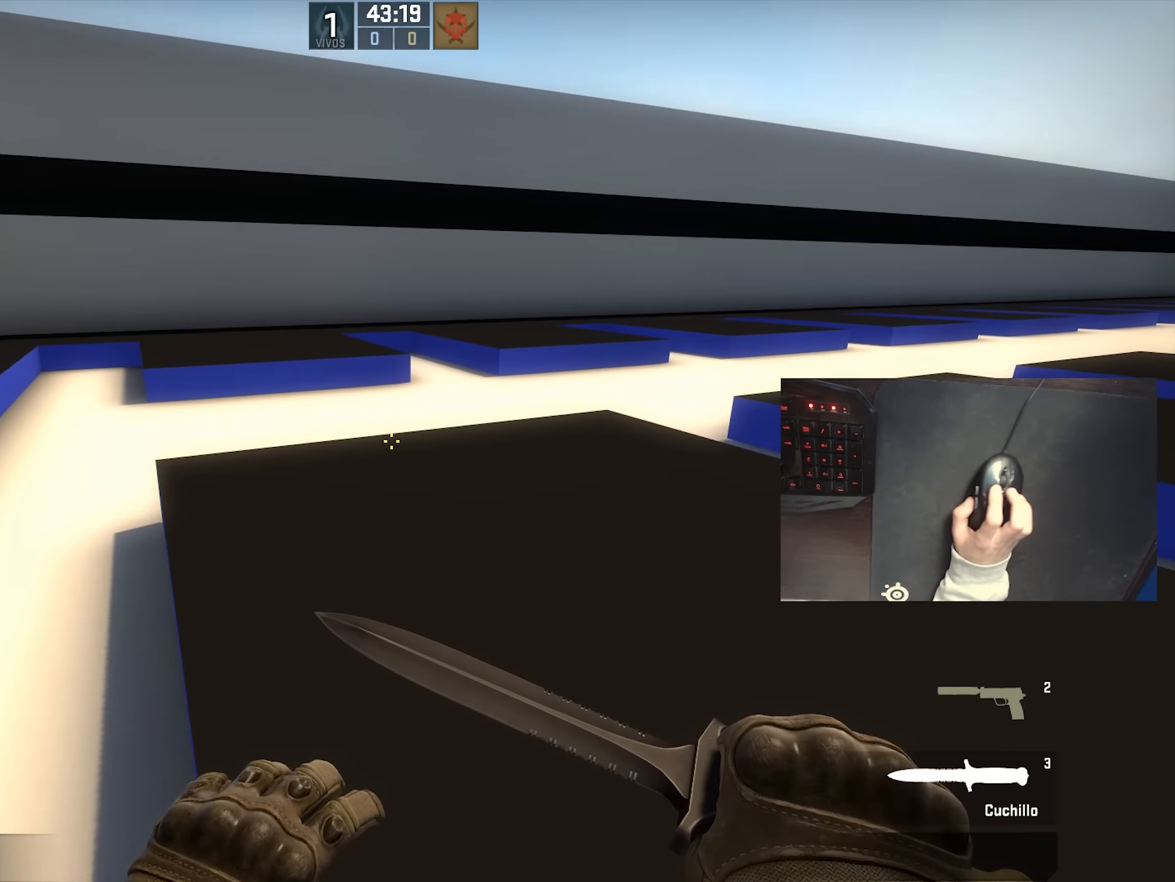
{"keys": ["w"], "mouse": [], "events": []}
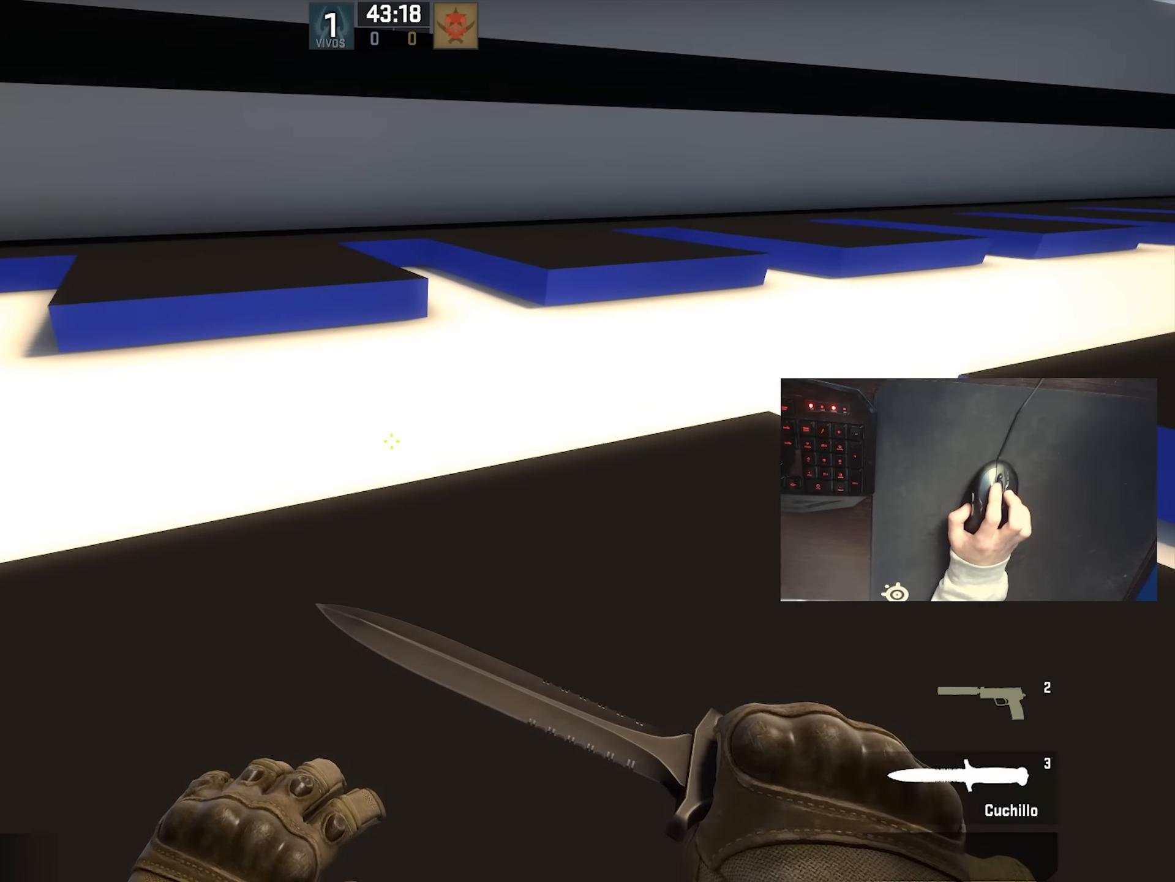
{"keys": ["w"], "mouse": [], "events": []}
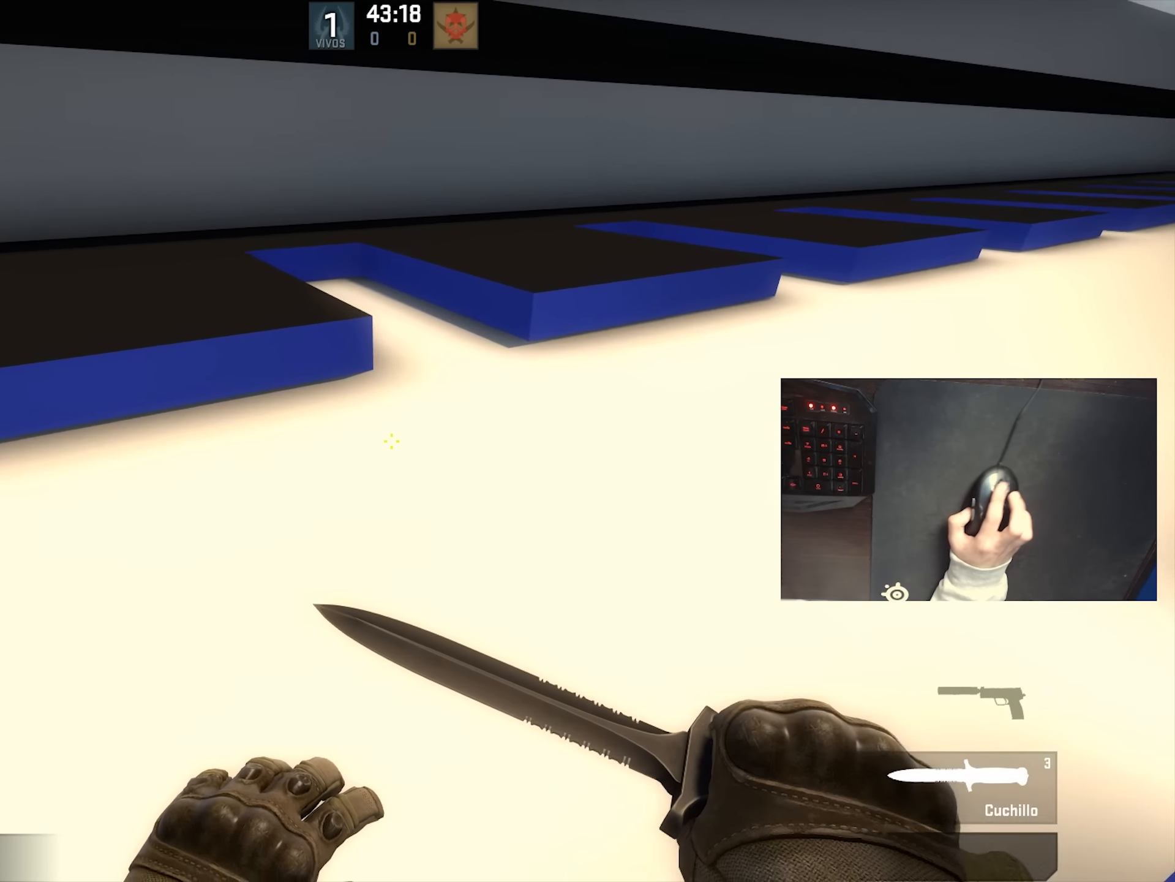
{"keys": ["a"], "mouse": [], "events": [[67, "mouse_wheel_down", "down"], [100, "a", "down"], [100, "w", "up"], [200, "mouse_wheel_down", "up"], [234, "a", "up"], [317, "d", "down"], [450, "d", "up"], [484, "a", "down"]]}
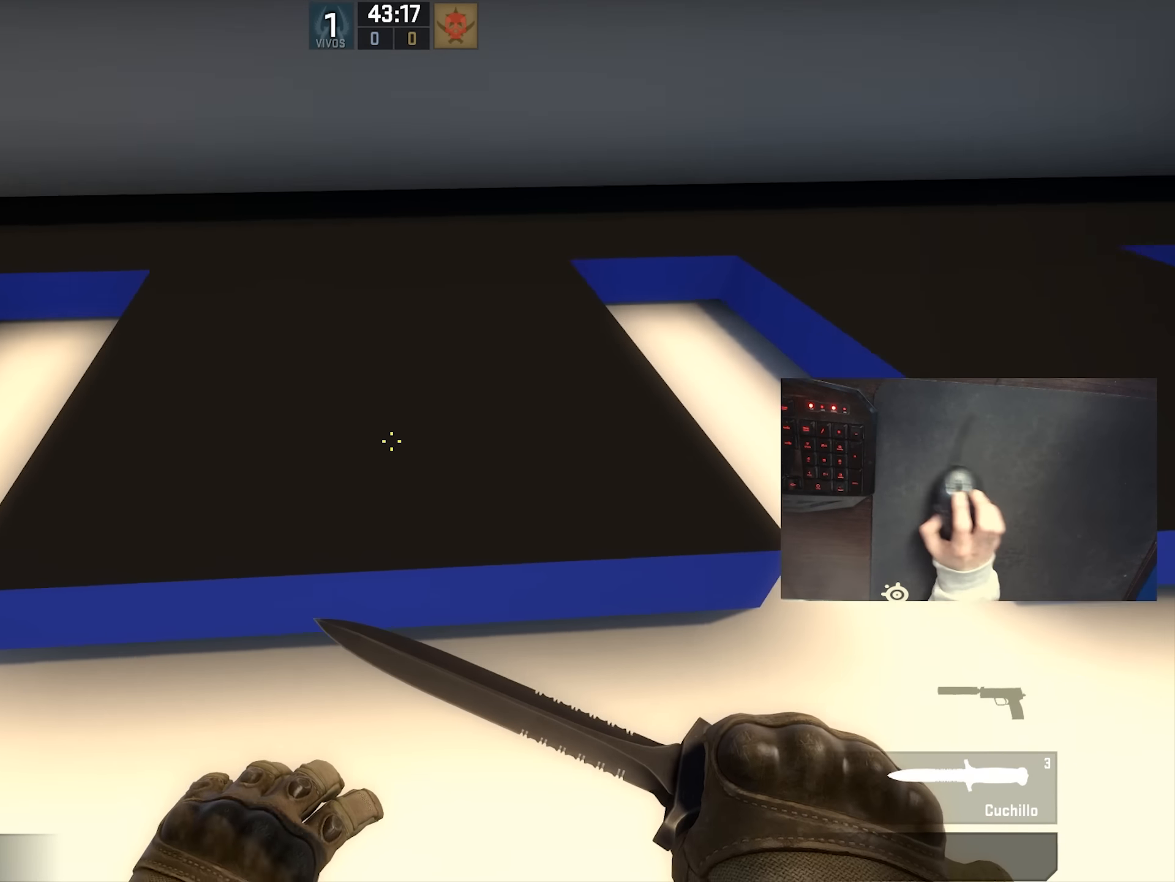
{"keys": ["w"], "mouse": [], "events": [[134, "a", "up"], [167, "d", "down"], [284, "w", "down"], [350, "ctrl", "down"], [350, "d", "up"], [417, "ctrl", "up"]]}
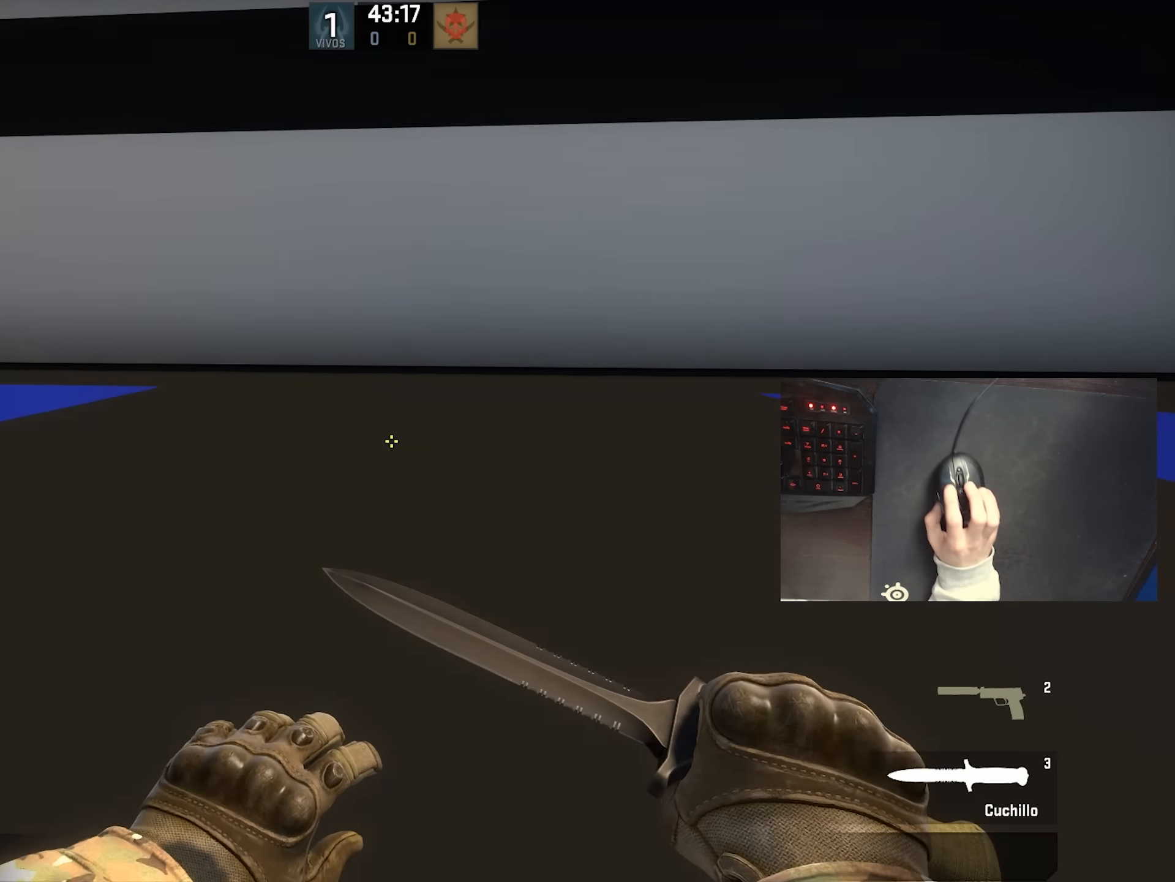
{"keys": ["w"], "mouse": [], "events": [[200, "mouse_wheel_down", "down"], [284, "mouse_wheel_down", "up"]]}
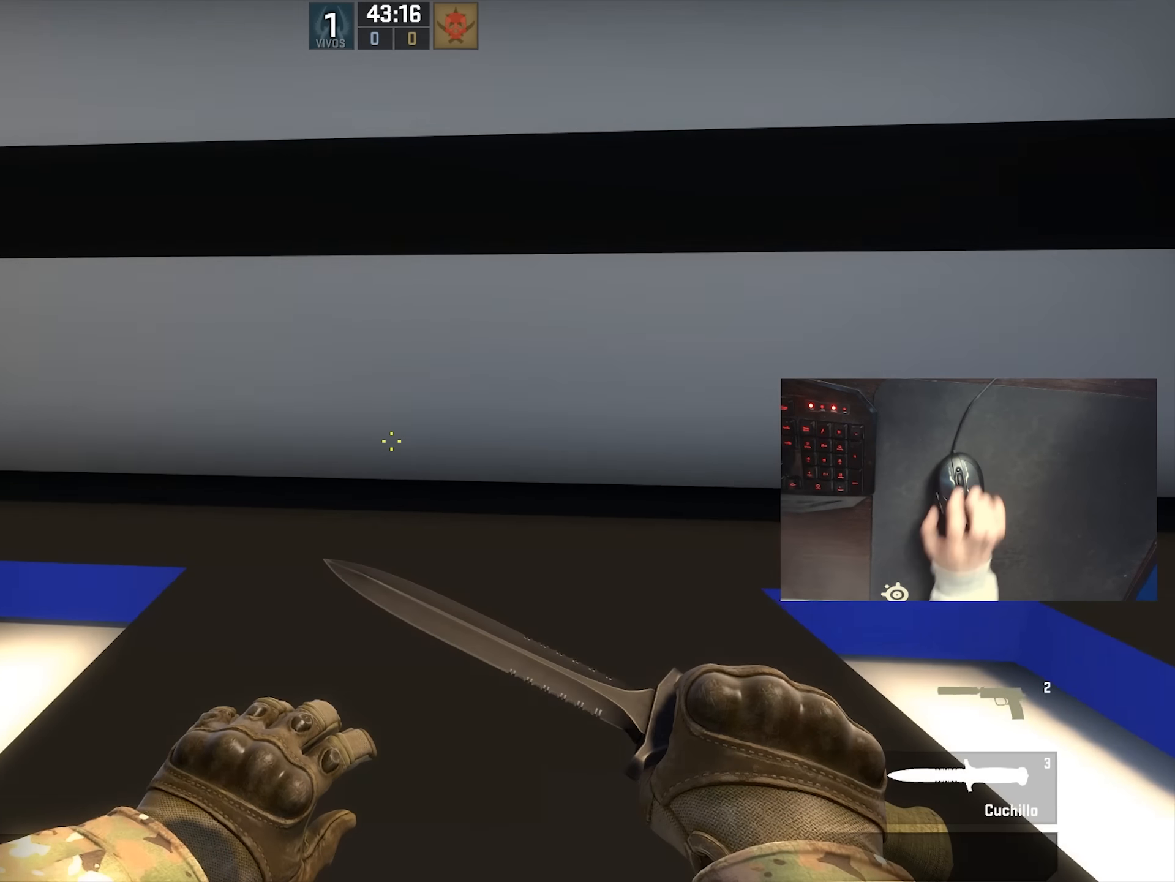
{"keys": ["w"], "mouse": [], "events": [[34, "d", "down"], [200, "d", "up"]]}
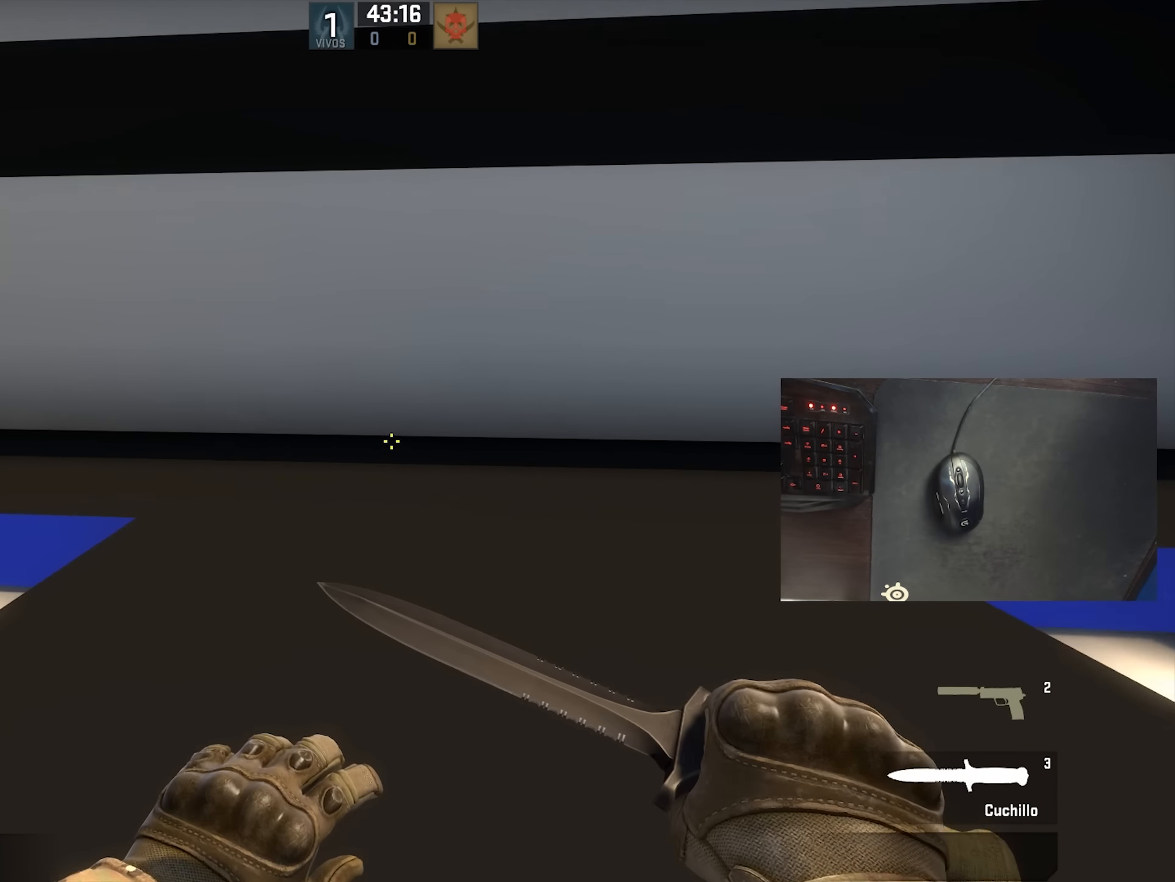
{"keys": ["s"], "mouse": [], "events": [[150, "w", "up"], [467, "s", "down"]]}
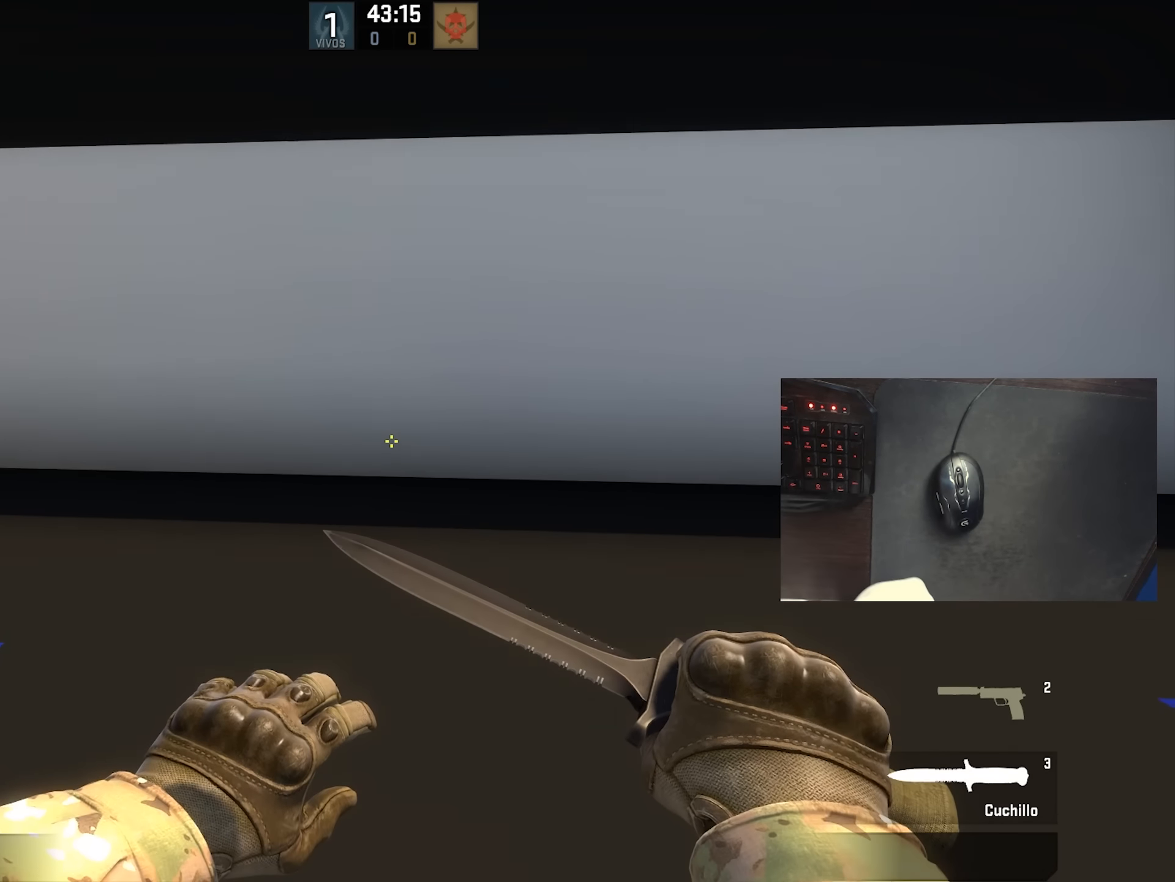
{"keys": ["d", "s", "shift"], "mouse": [], "events": [[17, "shift", "down"], [84, "s", "up"], [117, "d", "down"], [500, "s", "down"]]}
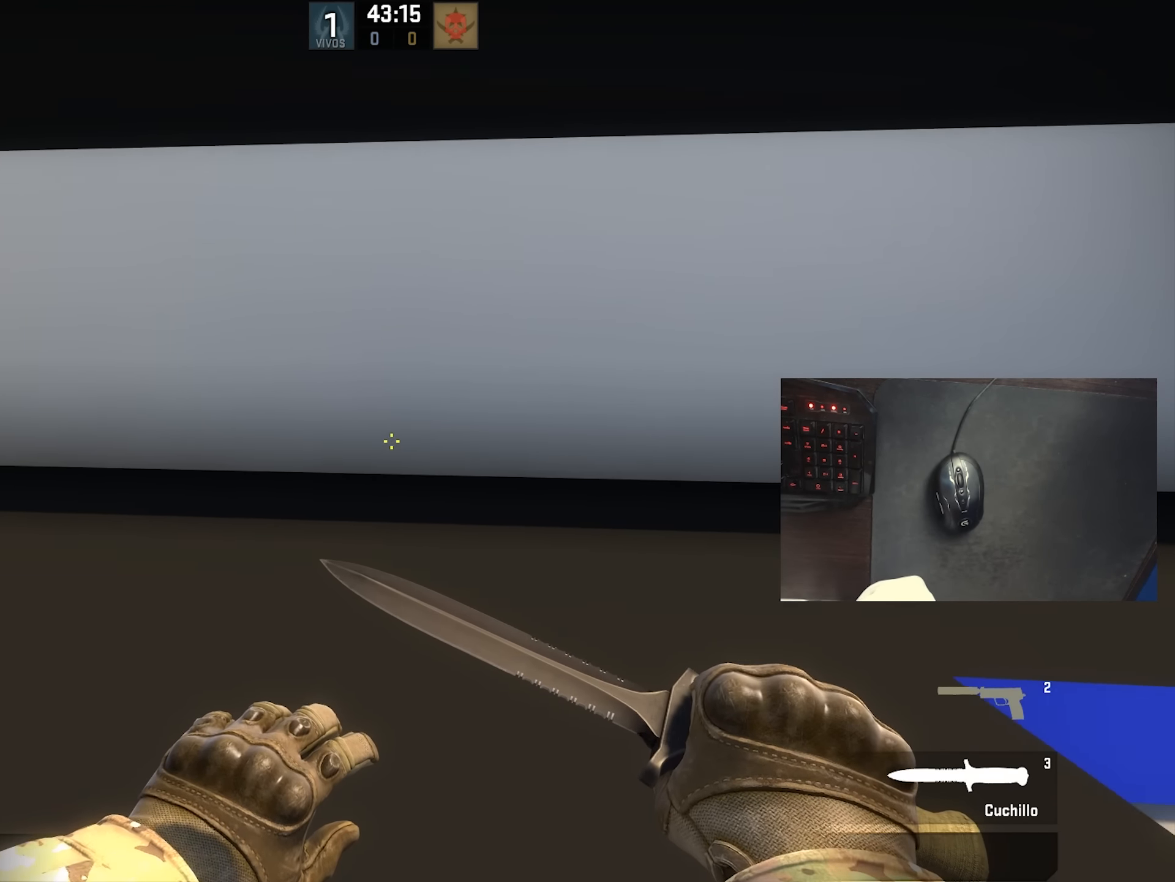
{"keys": ["a", "s"], "mouse": [], "events": [[67, "d", "up"], [167, "shift", "up"], [350, "a", "down"]]}
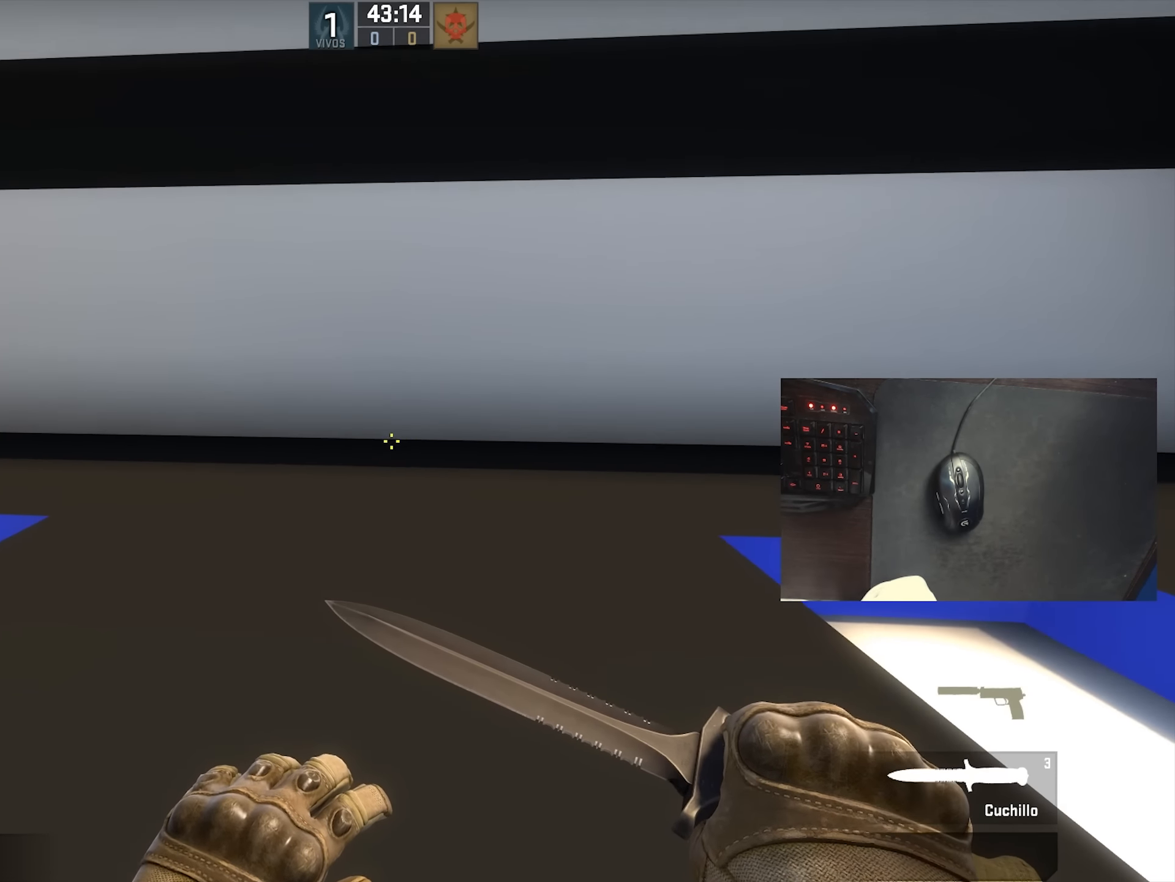
{"keys": ["s"], "mouse": [], "events": [[117, "a", "up"]]}
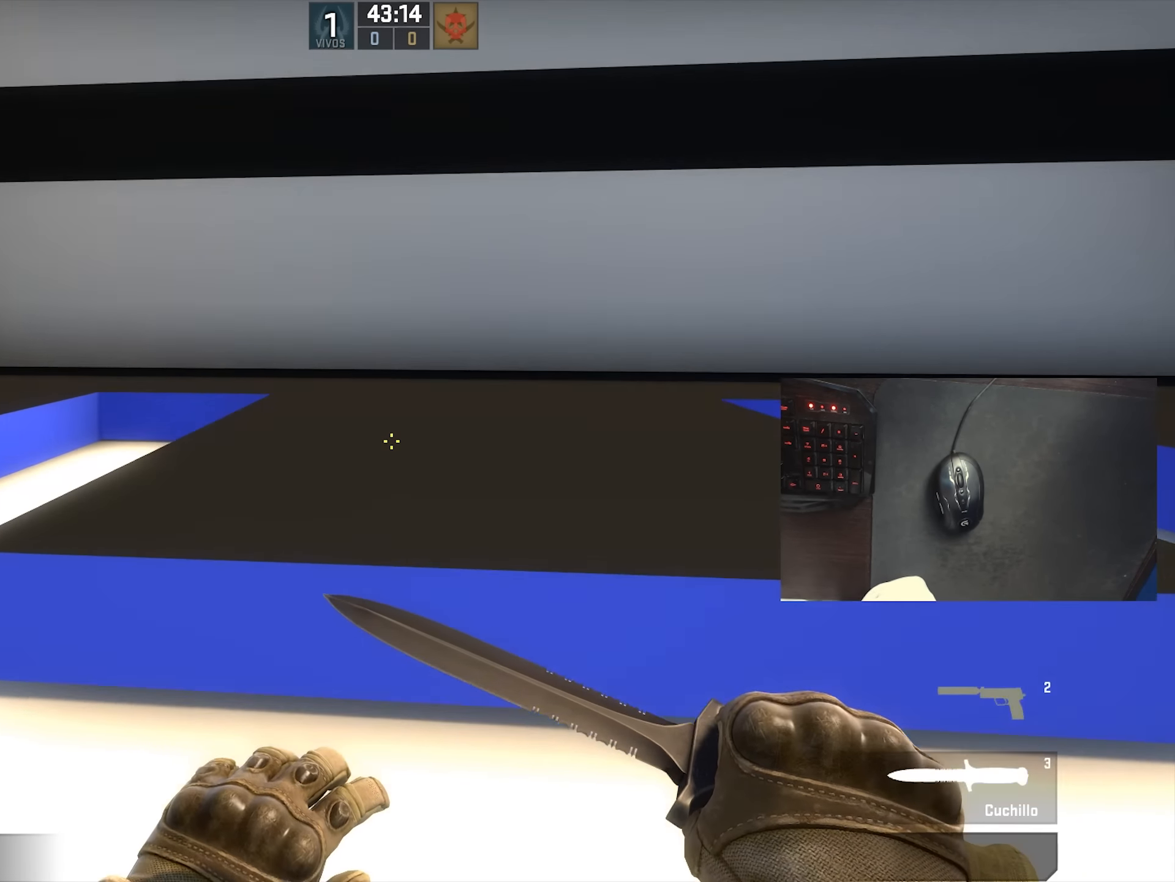
{"keys": ["a", "s"], "mouse": [], "events": [[434, "a", "down"]]}
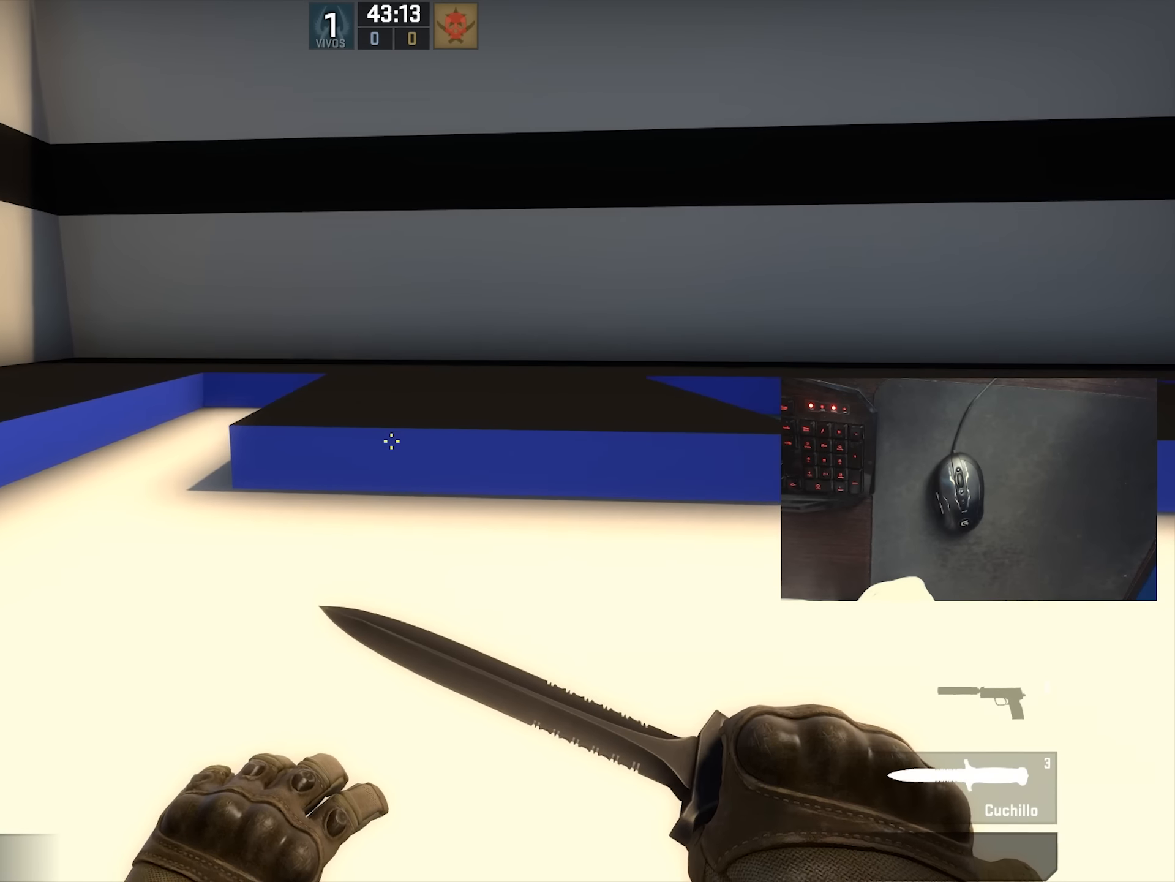
{"keys": ["a", "s"], "mouse": [], "events": []}
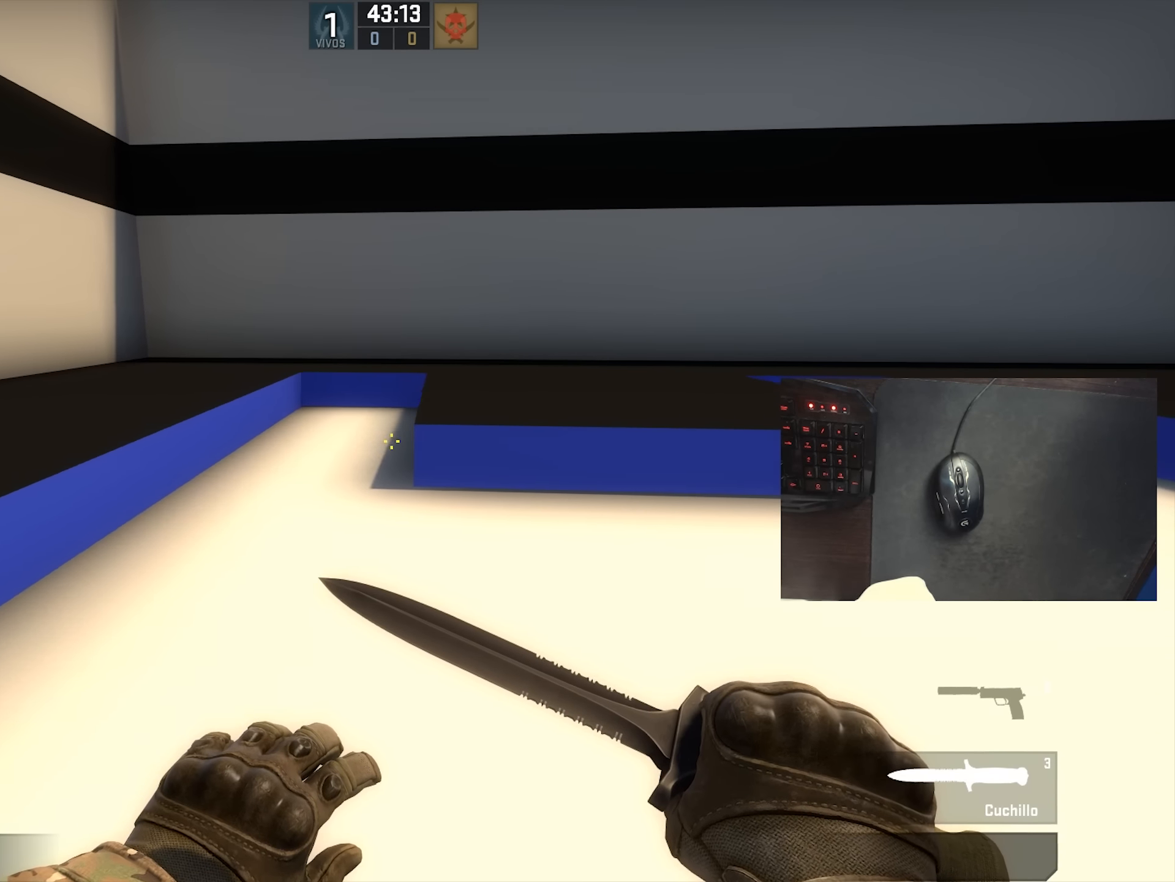
{"keys": ["a", "s"], "mouse": [], "events": [[50, "a", "up"], [467, "a", "down"]]}
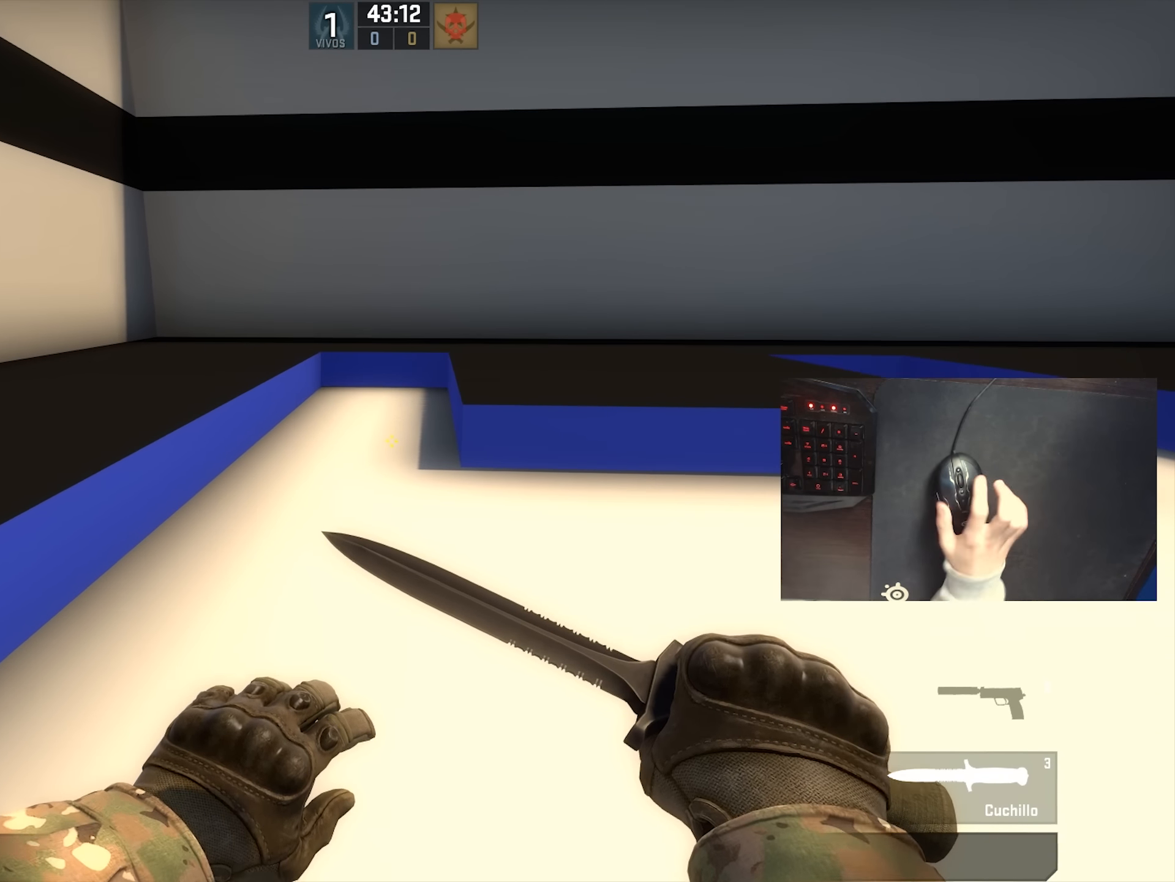
{"keys": ["s"], "mouse": [], "events": [[250, "a", "up"]]}
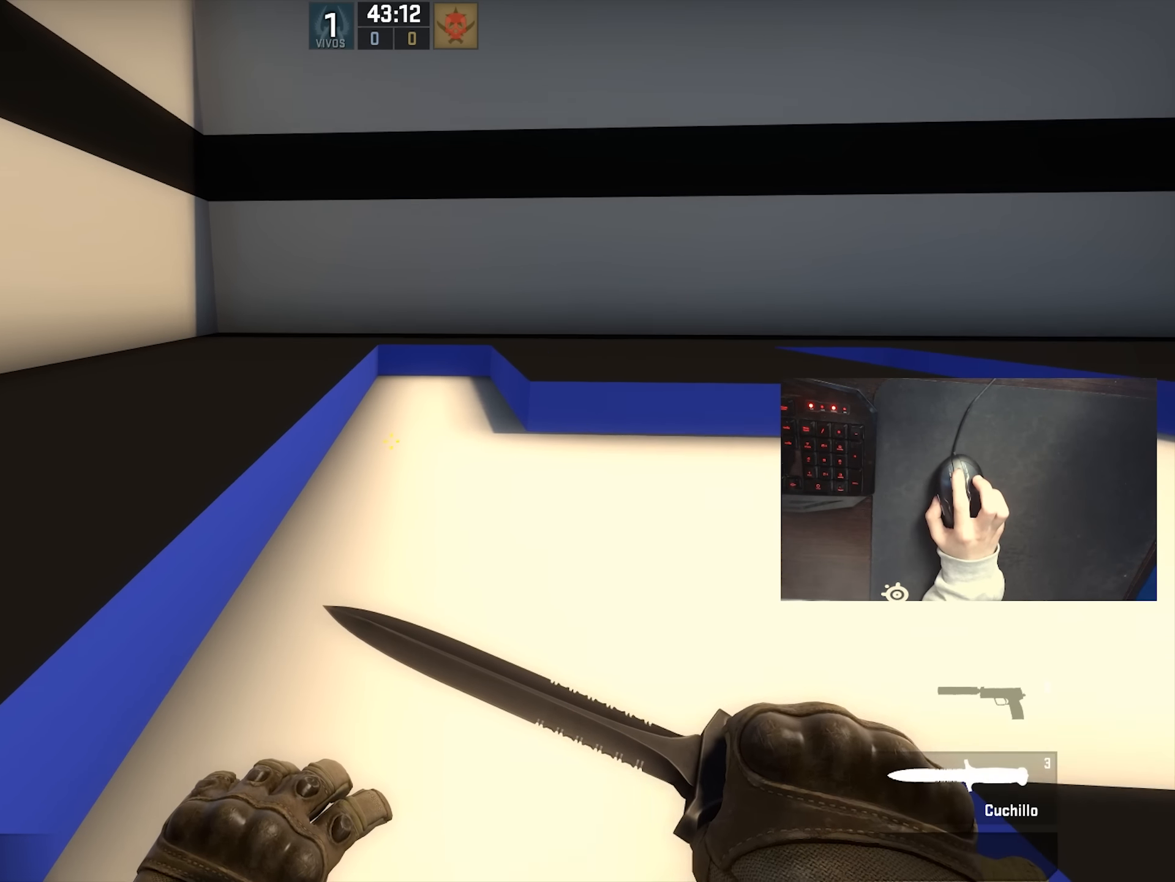
{"keys": ["s"], "mouse": [], "events": [[134, "mouse_wheel_down", "down"], [200, "mouse_wheel_down", "up"]]}
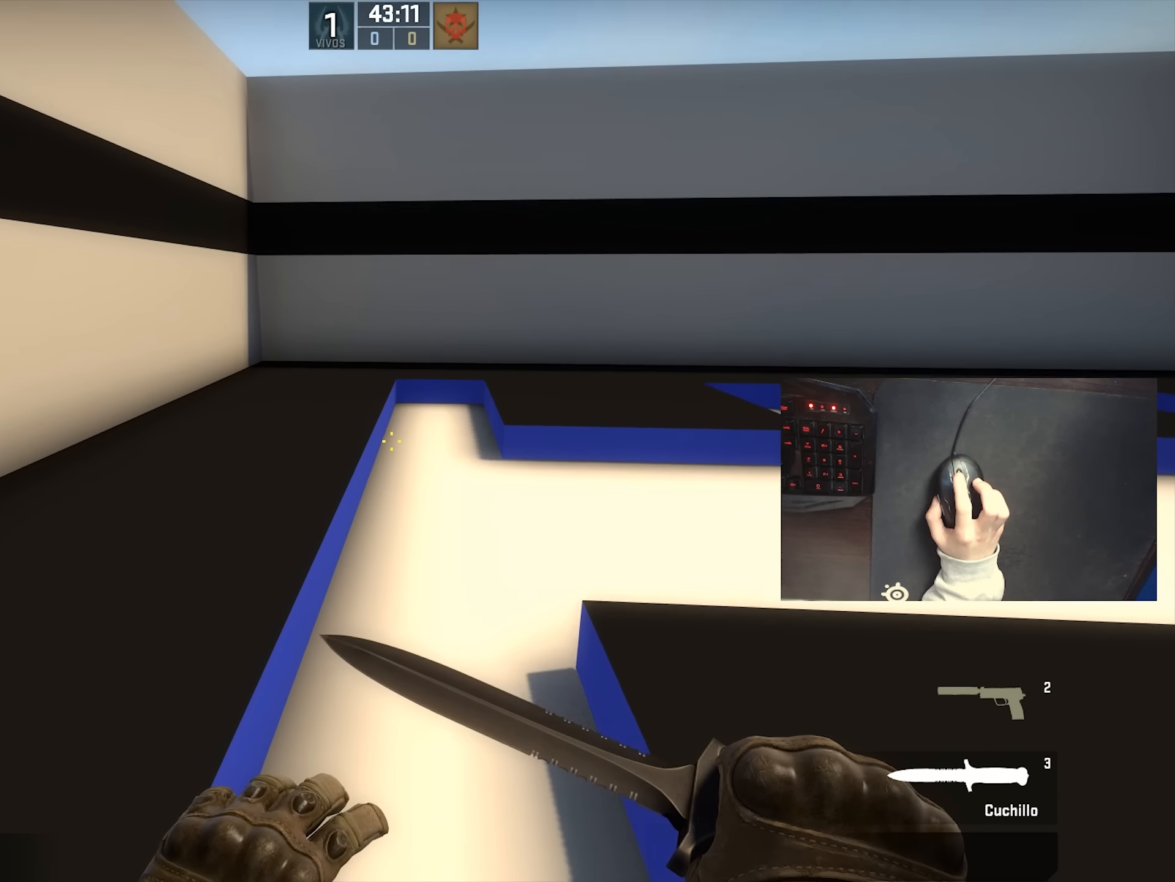
{"keys": ["d", "w"], "mouse": [], "events": [[17, "d", "down"], [134, "s", "up"], [317, "w", "down"]]}